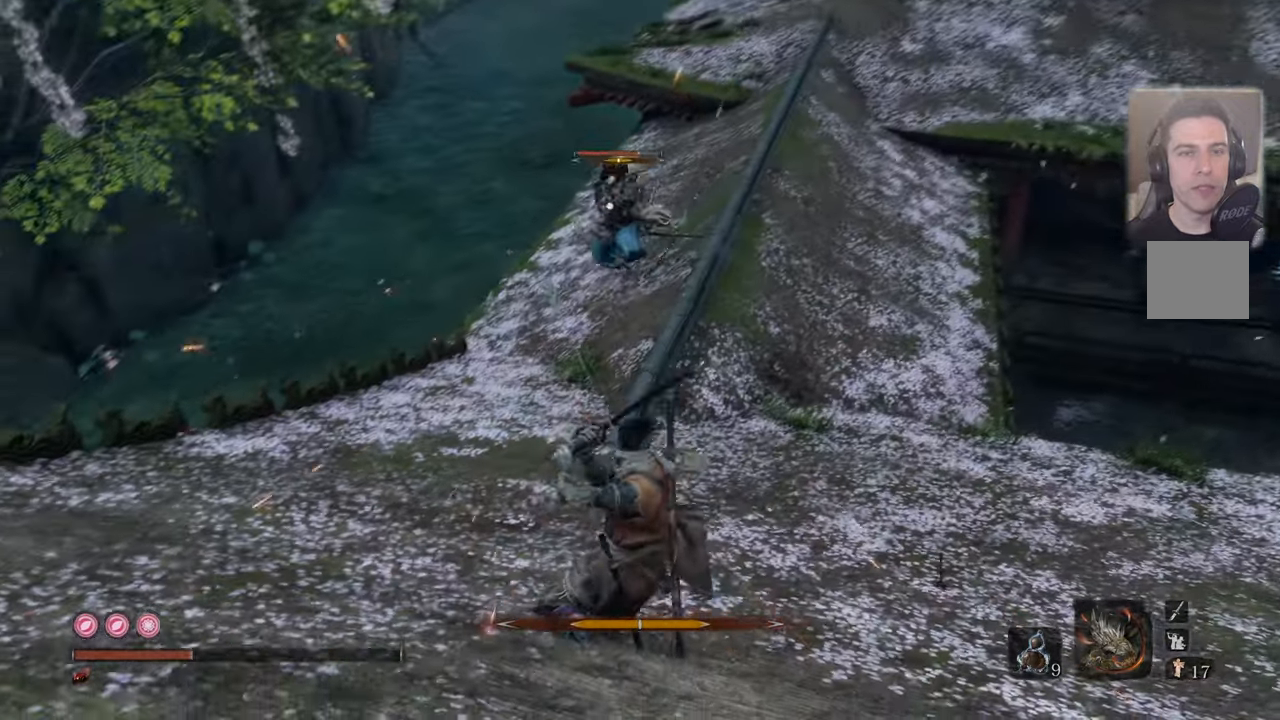
Gameplay with a controller (PlayStation layout); each line is a JSON object with the inputs held at the frame after it. "events" lists button and stick changes between this image and that frame as [ms after this image, input, new state], when the widget could be followed in between.
{"buttons": [], "left_stick": "down-right", "right_stick": "center", "events": [[66, "L1", "up"]]}
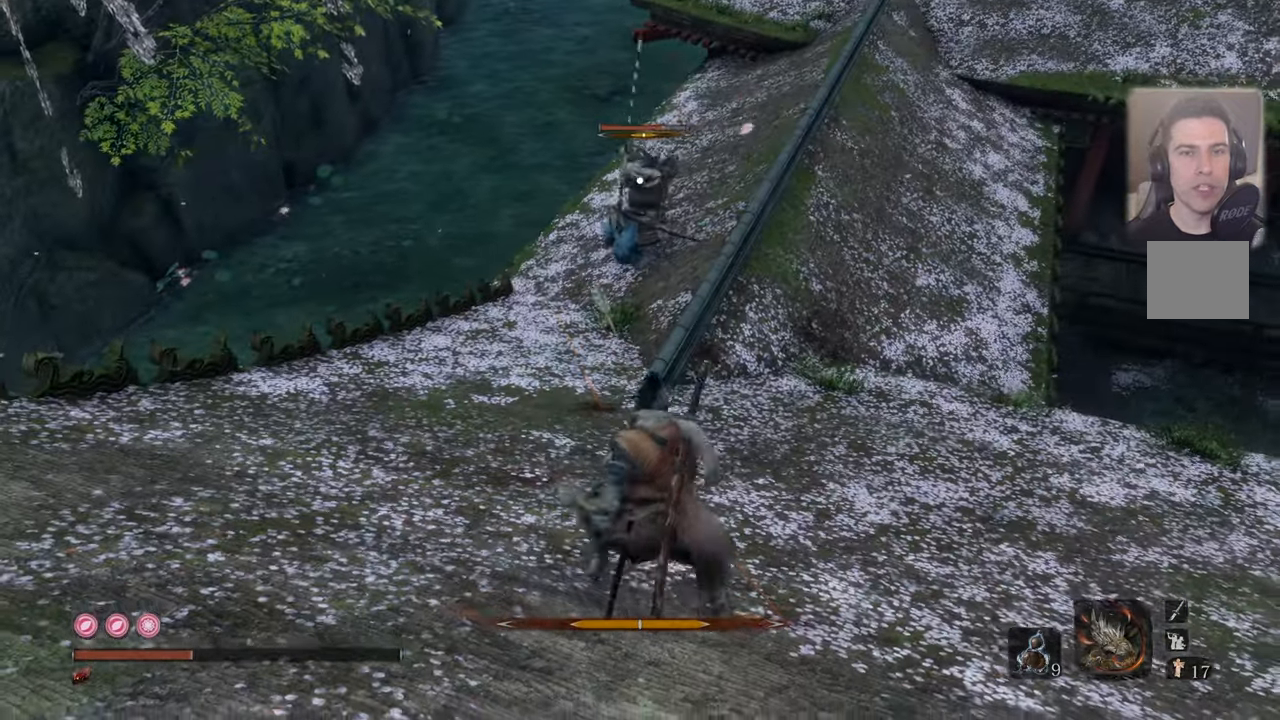
{"buttons": ["L1"], "left_stick": "down-right", "right_stick": "center", "events": [[350, "L1", "down"], [416, "L1", "up"], [466, "L1", "down"]]}
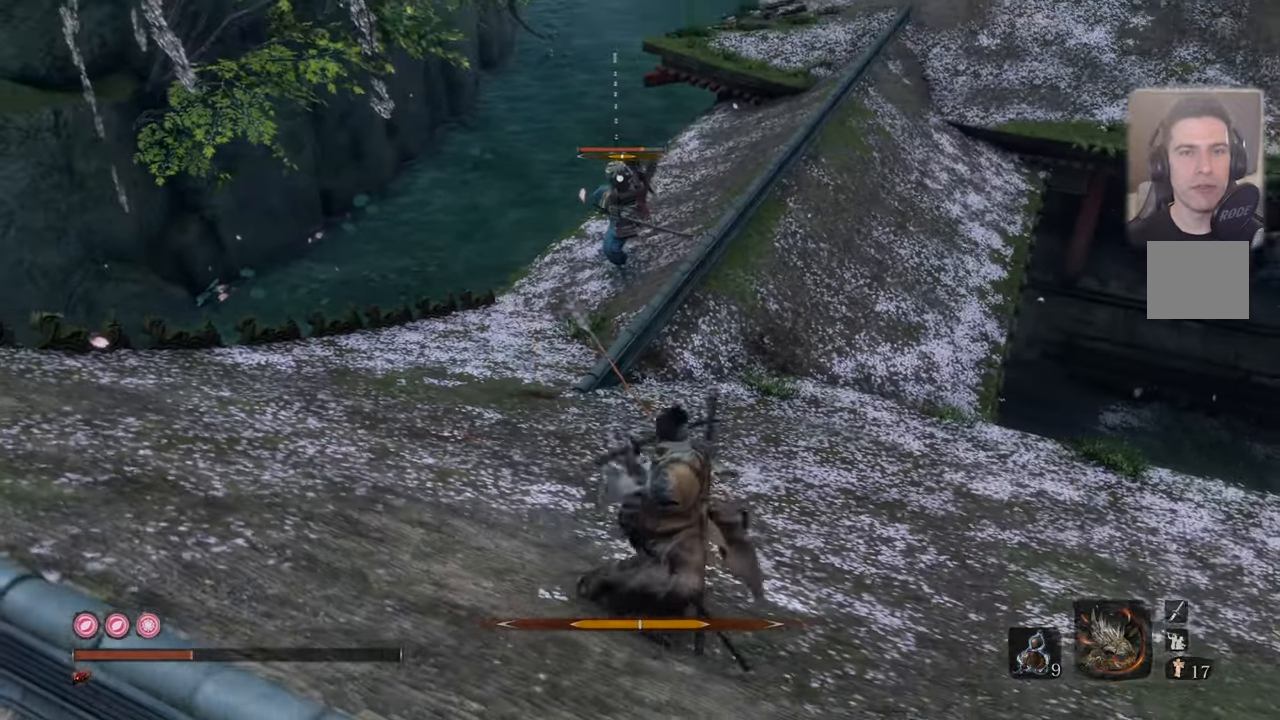
{"buttons": [], "left_stick": "down-right", "right_stick": "center", "events": [[50, "L1", "up"], [116, "L1", "down"], [200, "L1", "up"], [266, "L1", "down"], [350, "L1", "up"], [416, "L1", "down"], [500, "L1", "up"]]}
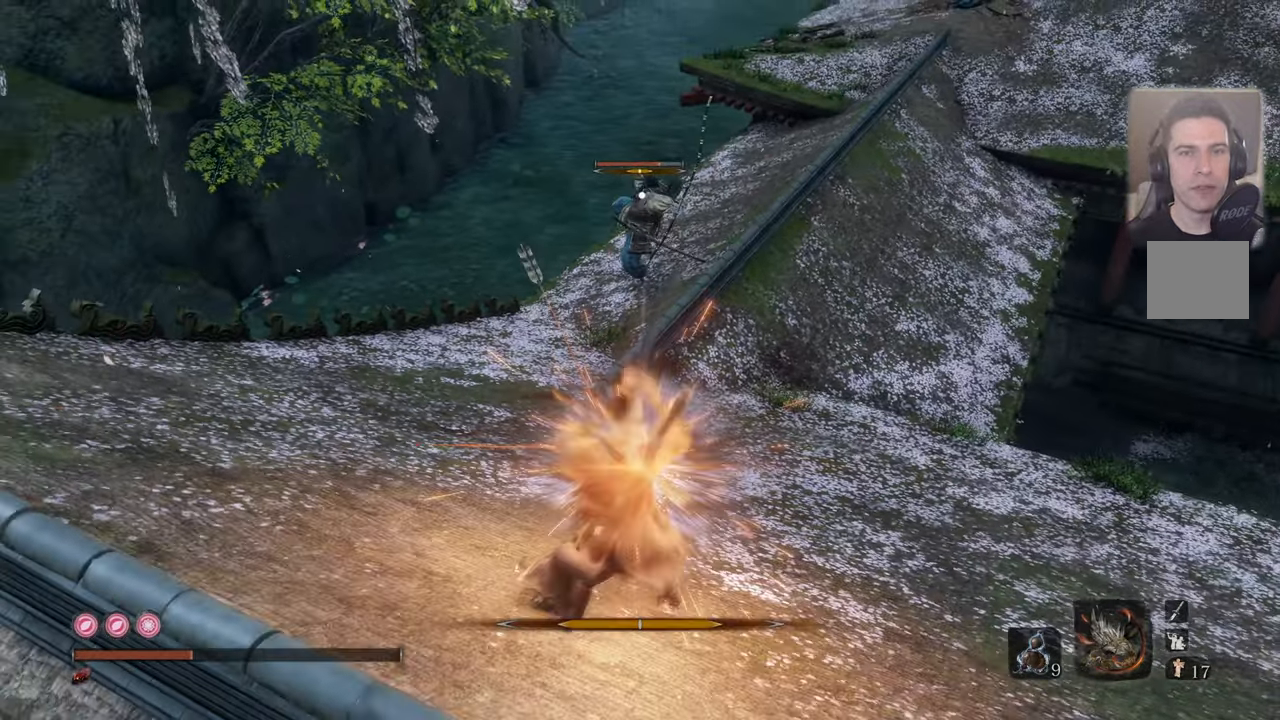
{"buttons": ["DPAD_UP"], "left_stick": "down-right", "right_stick": "center", "events": [[116, "DPAD_UP", "down"], [216, "DPAD_UP", "up"], [366, "DPAD_UP", "down"]]}
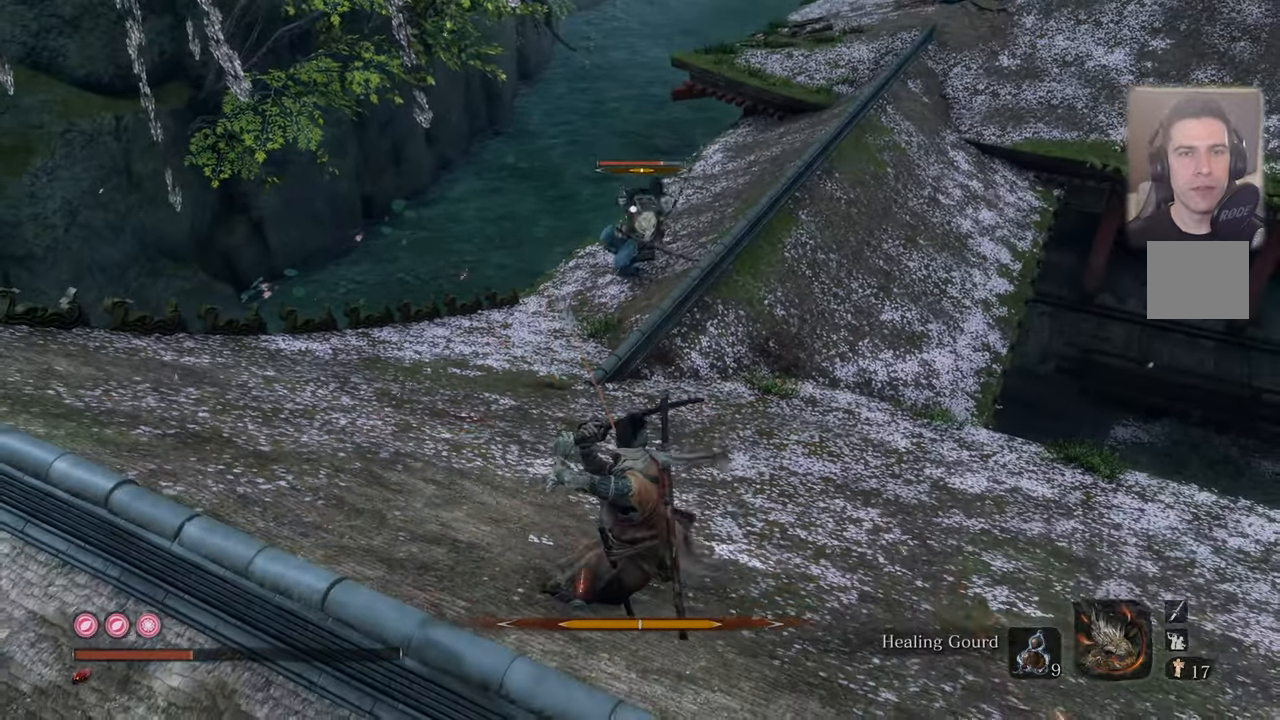
{"buttons": [], "left_stick": "right", "right_stick": "center", "events": [[33, "DPAD_UP", "up"], [150, "DPAD_UP", "down"], [233, "DPAD_UP", "up"], [316, "left_stick", "right"]]}
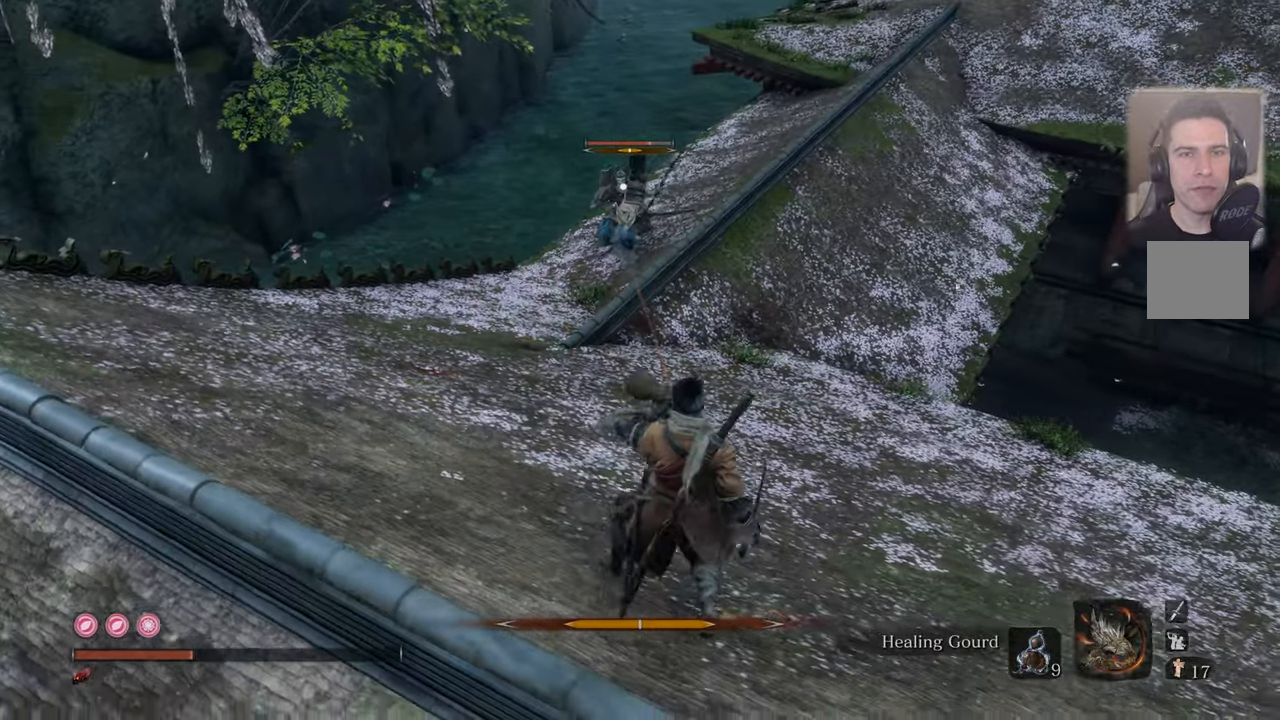
{"buttons": [], "left_stick": "right", "right_stick": "center", "events": []}
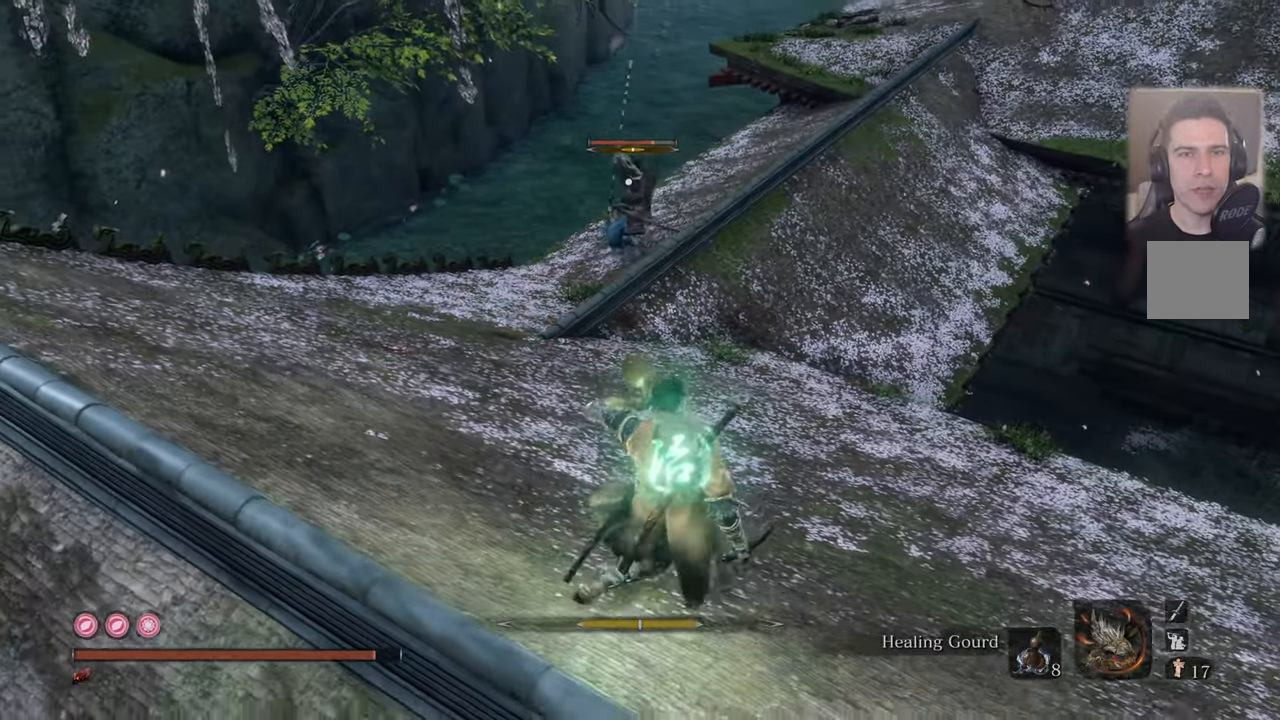
{"buttons": [], "left_stick": "right", "right_stick": "center", "events": [[433, "L1", "down"], [483, "L1", "up"]]}
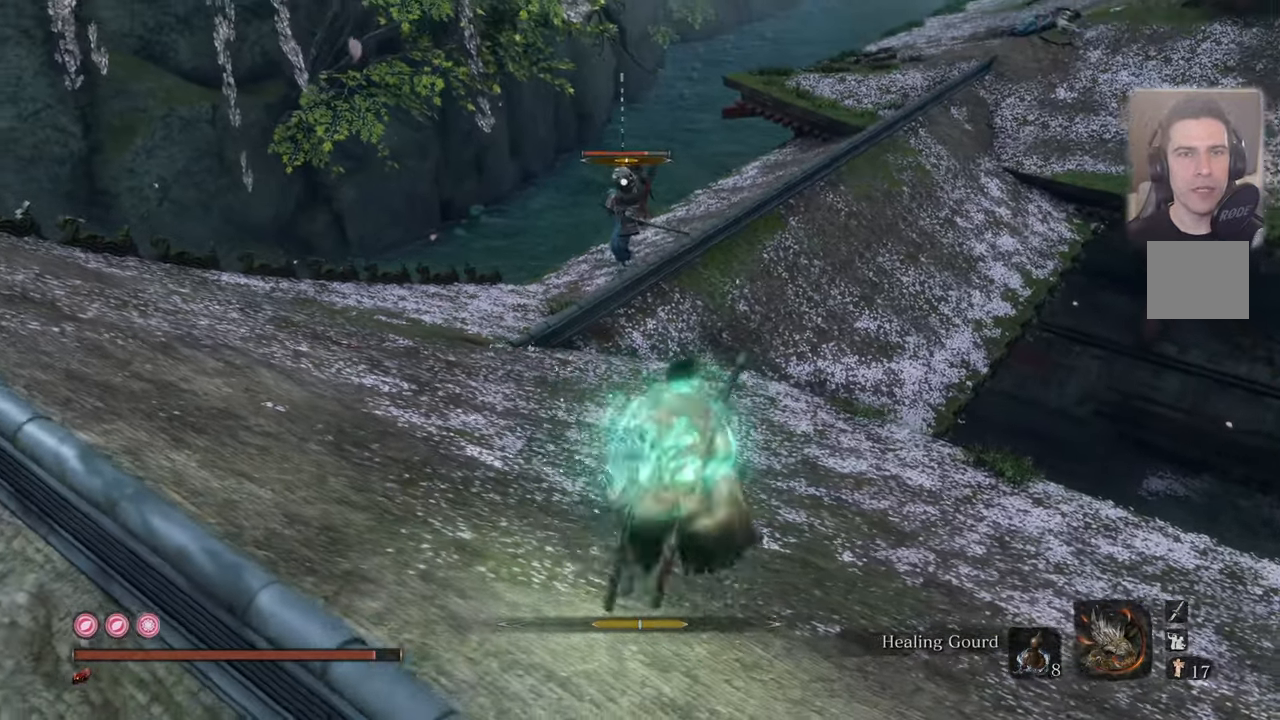
{"buttons": [], "left_stick": "center", "right_stick": "center", "events": [[100, "L1", "down"], [166, "L1", "up"], [233, "L1", "down"], [316, "L1", "up"], [383, "L1", "down"], [450, "L1", "up"], [483, "left_stick", "center"]]}
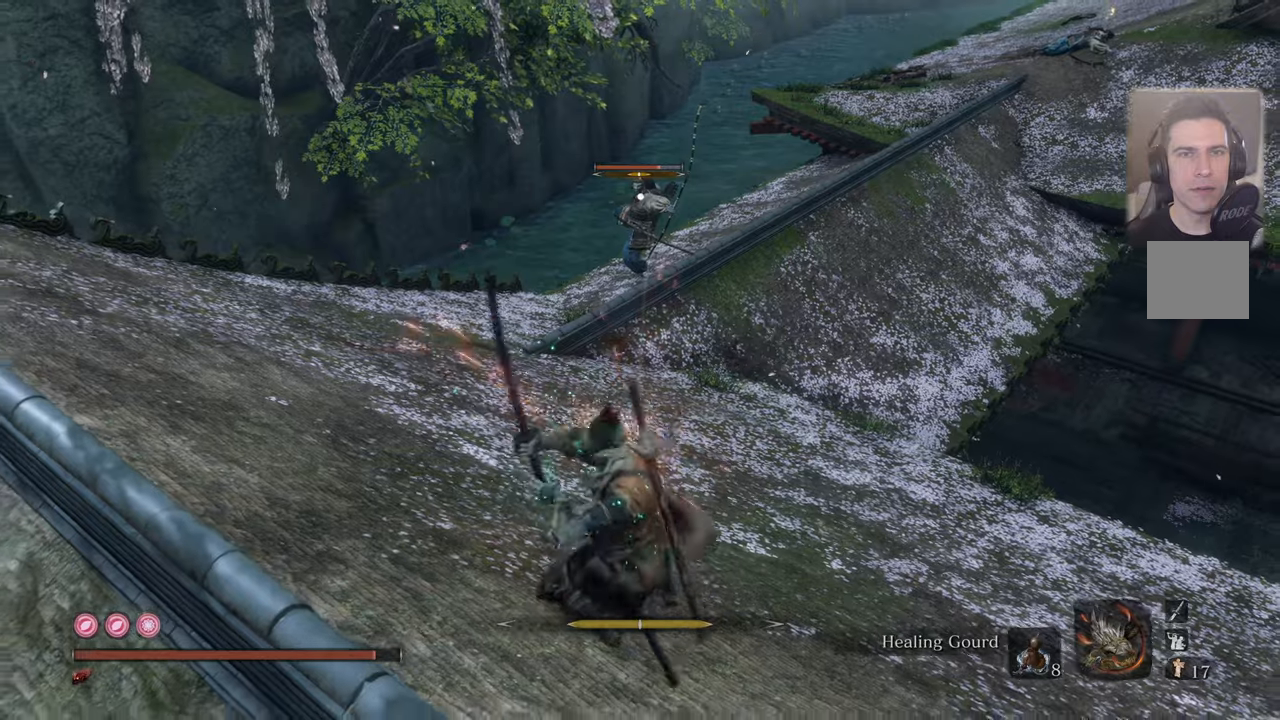
{"buttons": [], "left_stick": "up-left", "right_stick": "center", "events": [[100, "left_stick", "up"], [450, "left_stick", "up-left"]]}
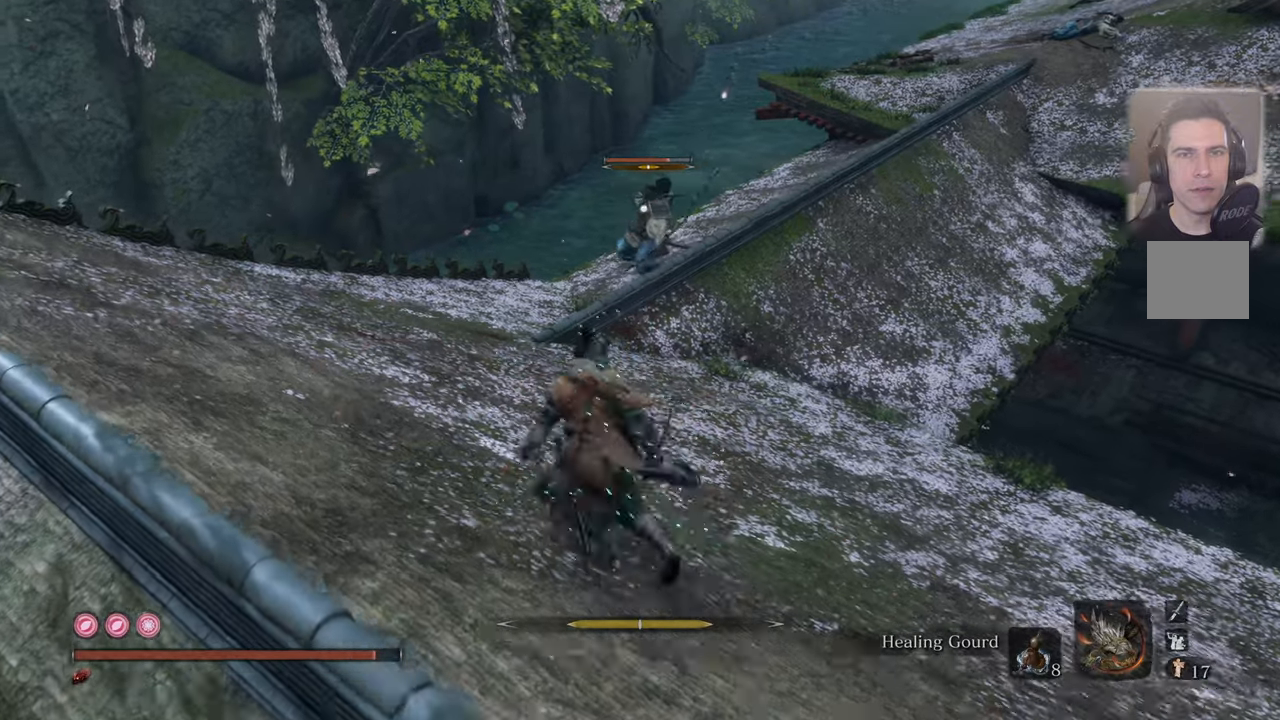
{"buttons": [], "left_stick": "up-left", "right_stick": "center", "events": []}
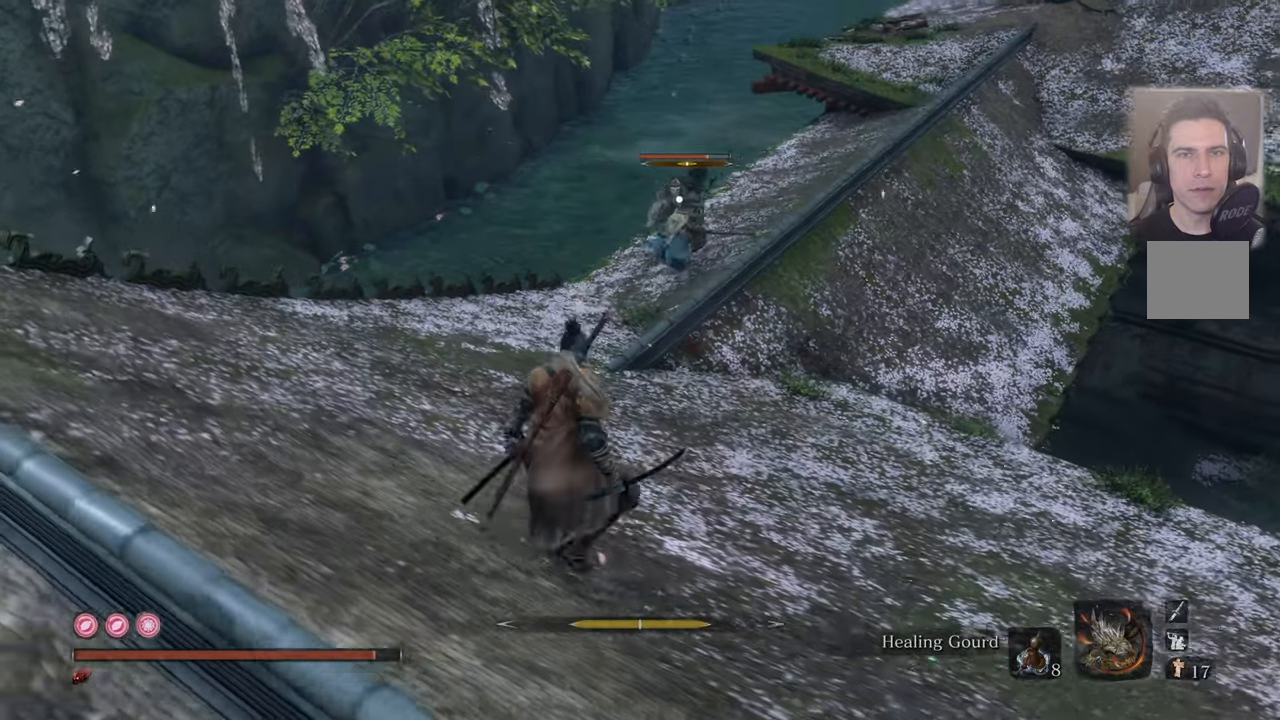
{"buttons": [], "left_stick": "up-left", "right_stick": "center", "events": []}
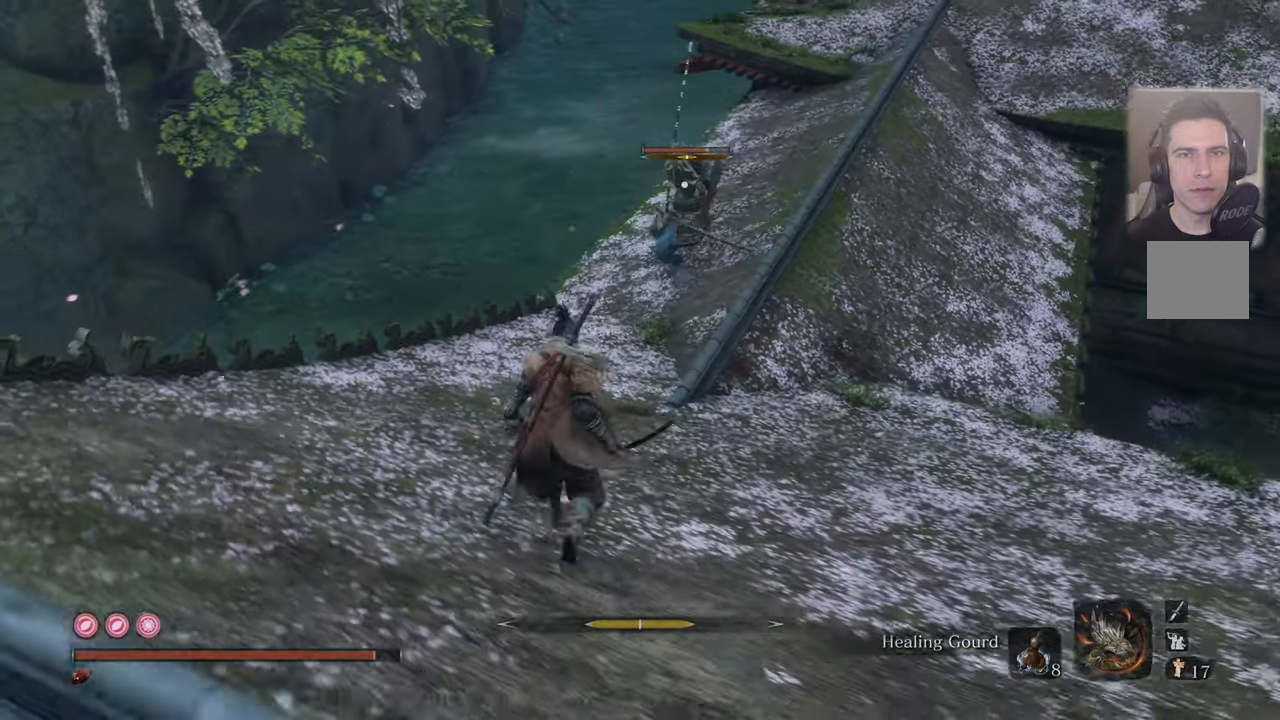
{"buttons": ["L1"], "left_stick": "center", "right_stick": "center", "events": [[267, "left_stick", "up"], [400, "left_stick", "center"], [450, "L1", "down"]]}
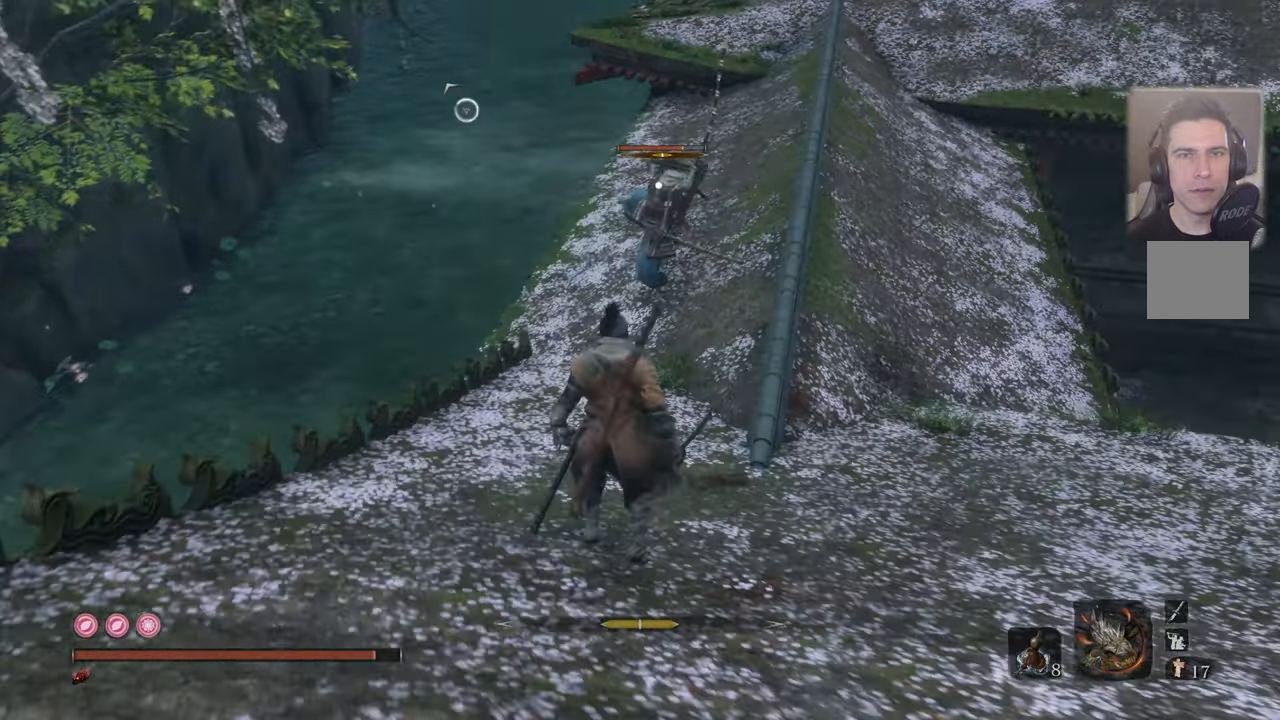
{"buttons": ["L1", "R1"], "left_stick": "center", "right_stick": "center", "events": [[17, "L1", "up"], [117, "L1", "down"], [167, "L1", "up"], [267, "L1", "down"], [400, "R1", "down"]]}
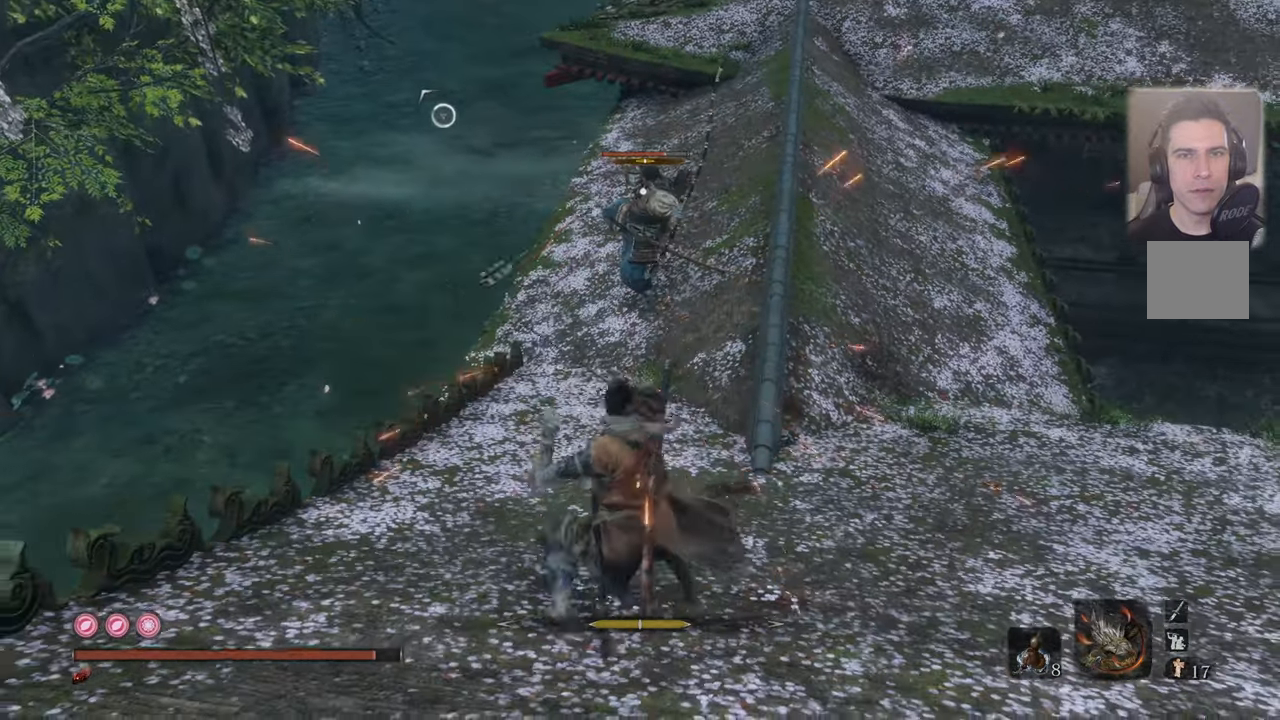
{"buttons": ["L1", "R1"], "left_stick": "center", "right_stick": "center", "events": []}
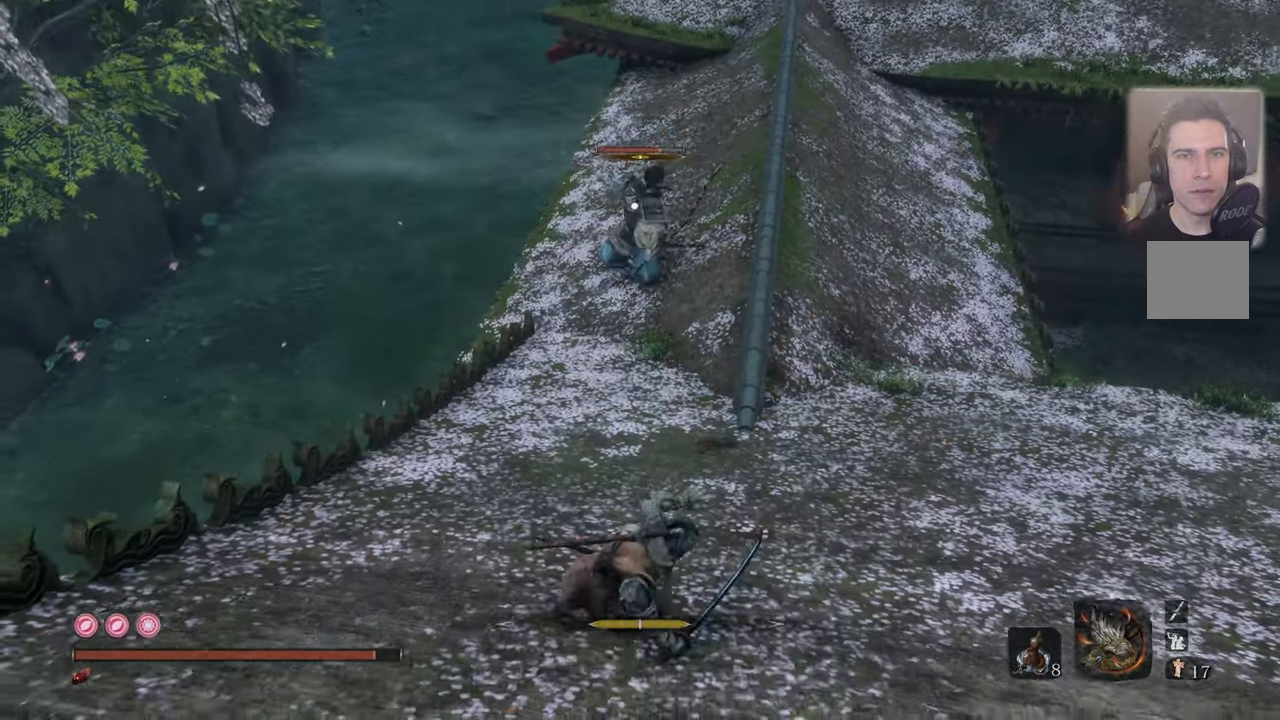
{"buttons": ["L1", "R1"], "left_stick": "center", "right_stick": "center", "events": []}
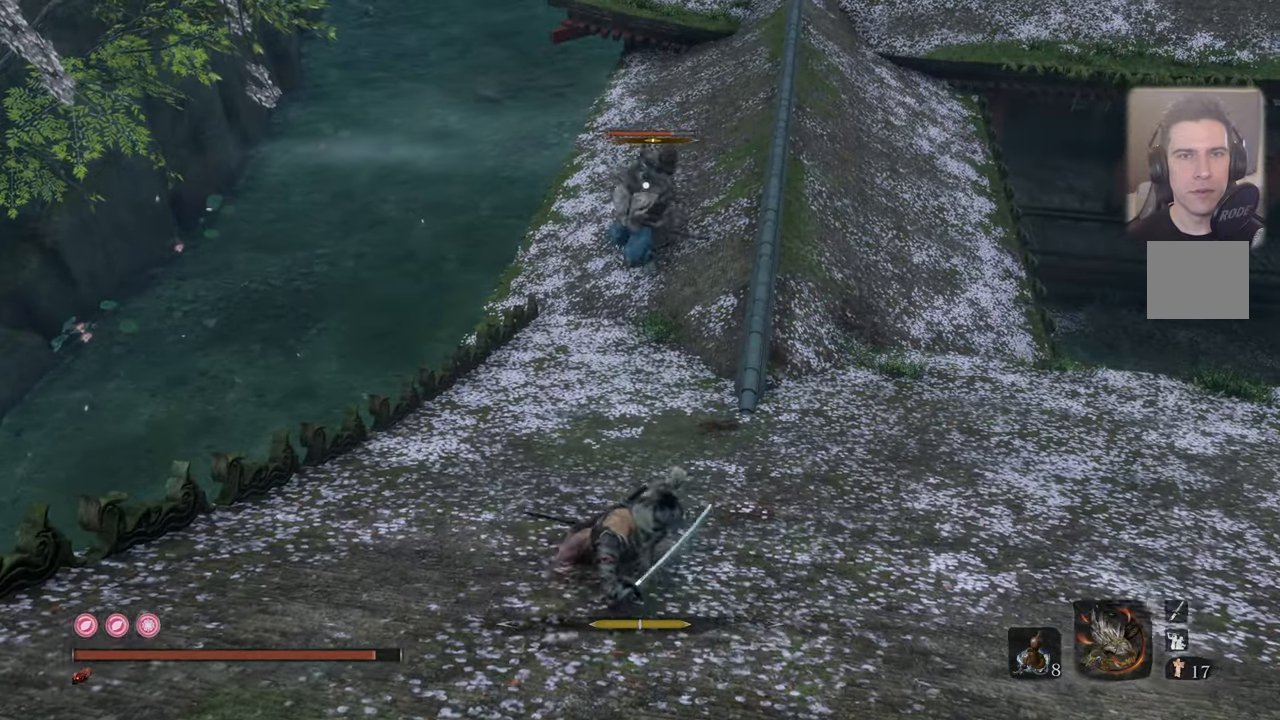
{"buttons": ["L1", "R1"], "left_stick": "center", "right_stick": "center", "events": []}
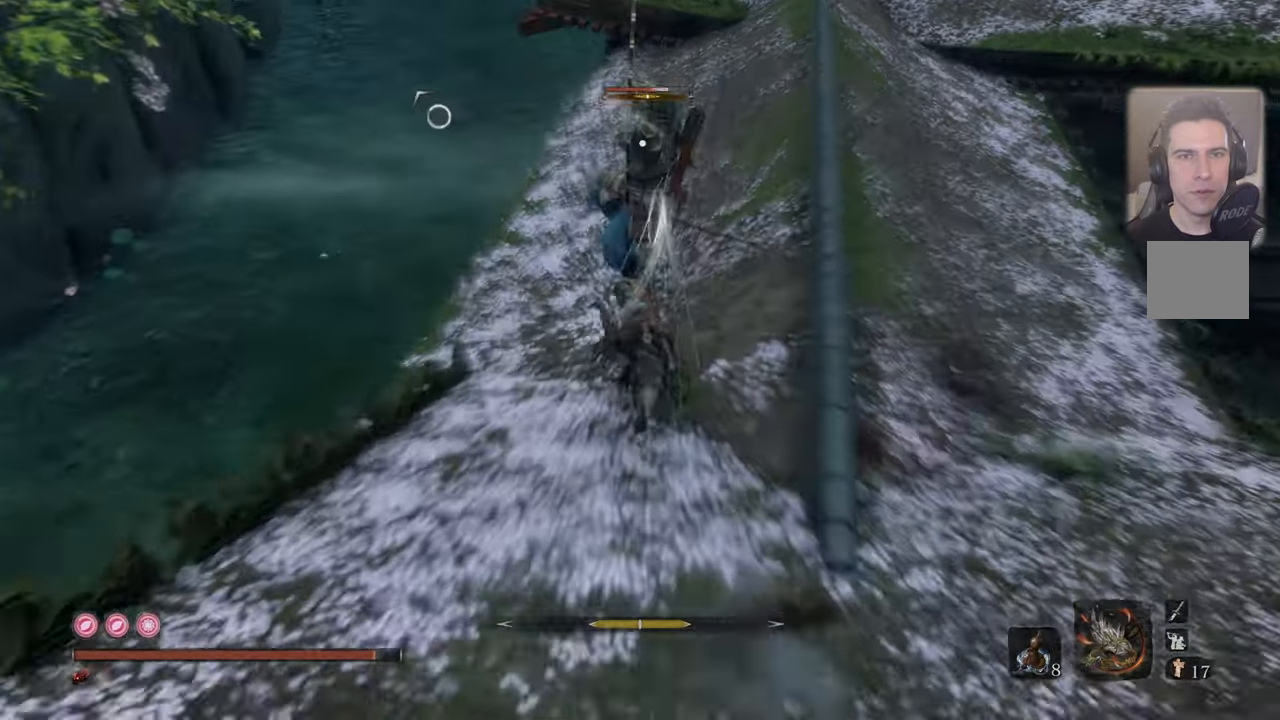
{"buttons": [], "left_stick": "center", "right_stick": "center", "events": [[383, "L1", "up"], [383, "R1", "up"]]}
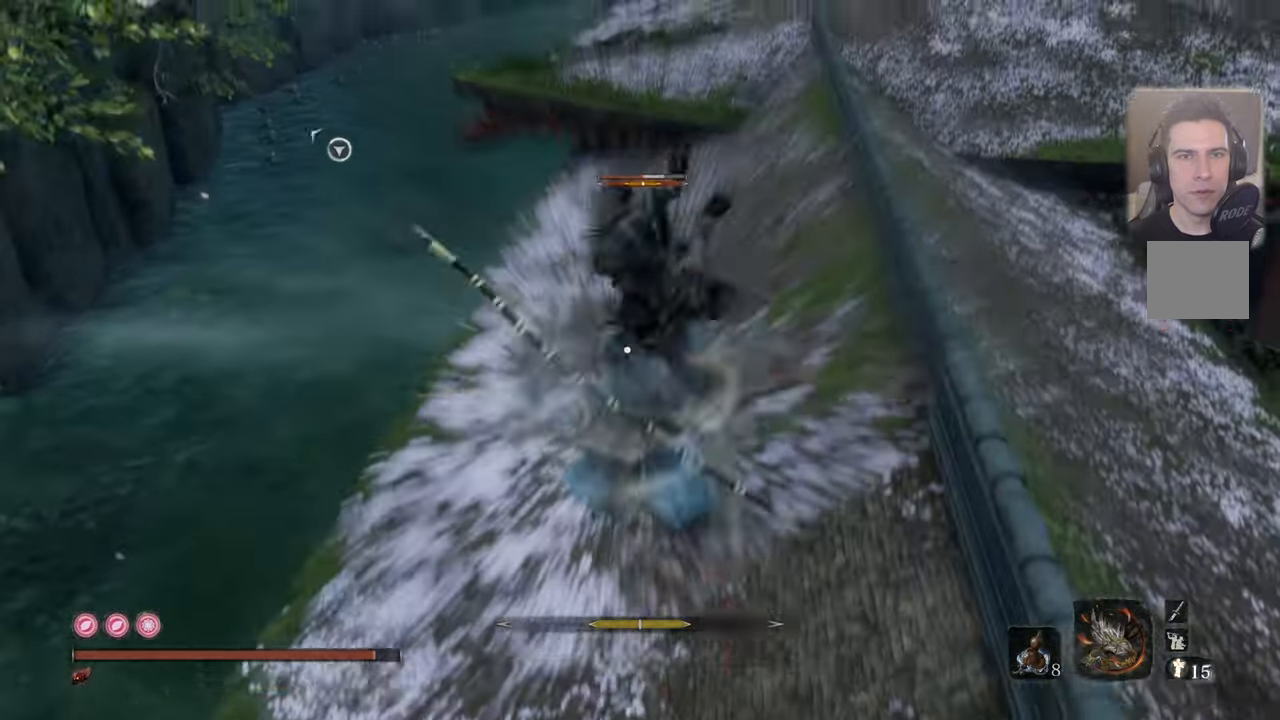
{"buttons": ["R1"], "left_stick": "center", "right_stick": "center", "events": [[133, "R1", "down"], [200, "R1", "up"], [300, "R1", "down"], [383, "R1", "up"], [450, "R1", "down"]]}
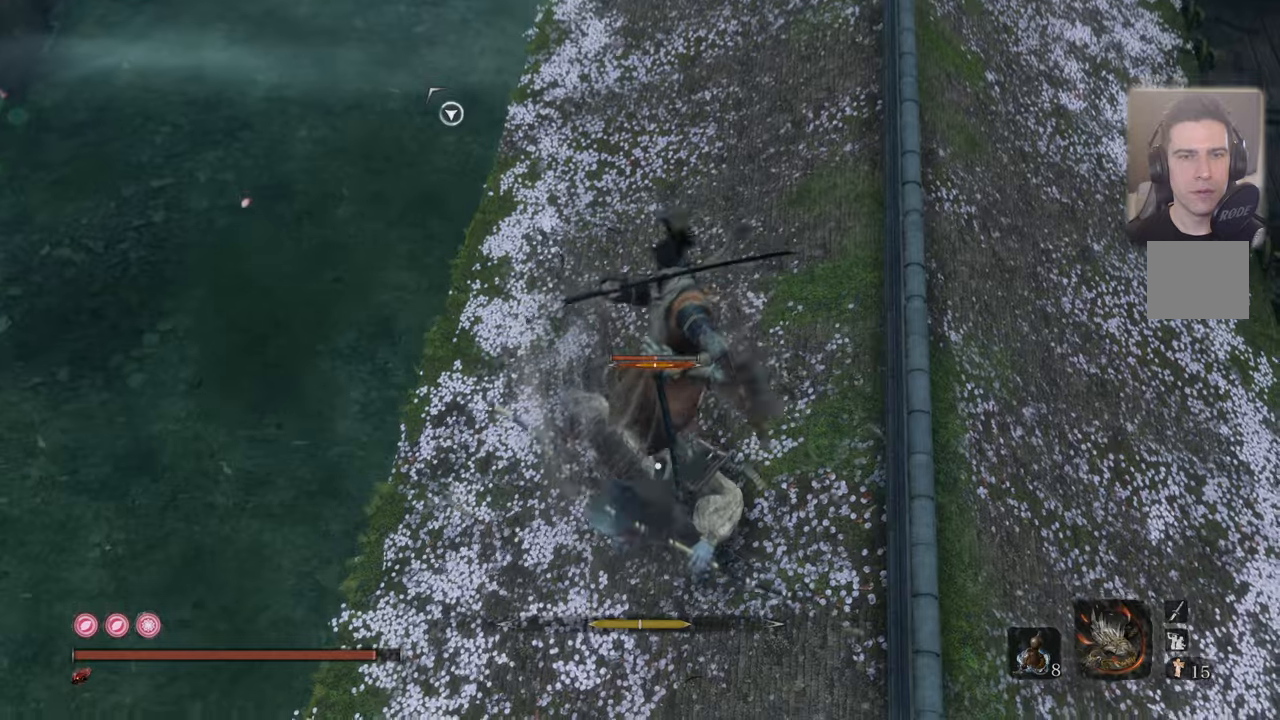
{"buttons": ["R1"], "left_stick": "center", "right_stick": "center", "events": [[34, "R1", "up"], [84, "R1", "down"], [200, "R1", "up"], [400, "R1", "down"]]}
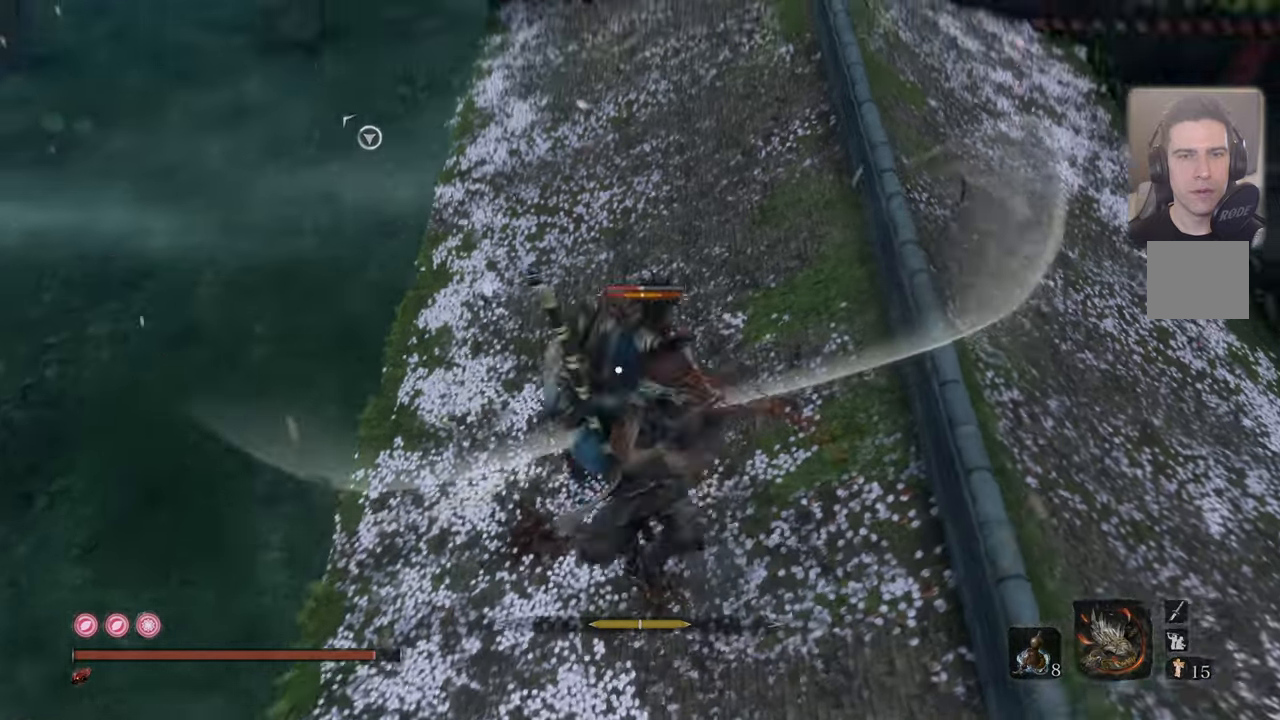
{"buttons": [], "left_stick": "center", "right_stick": "center", "events": [[17, "R1", "up"], [50, "R1", "down"], [150, "R1", "up"]]}
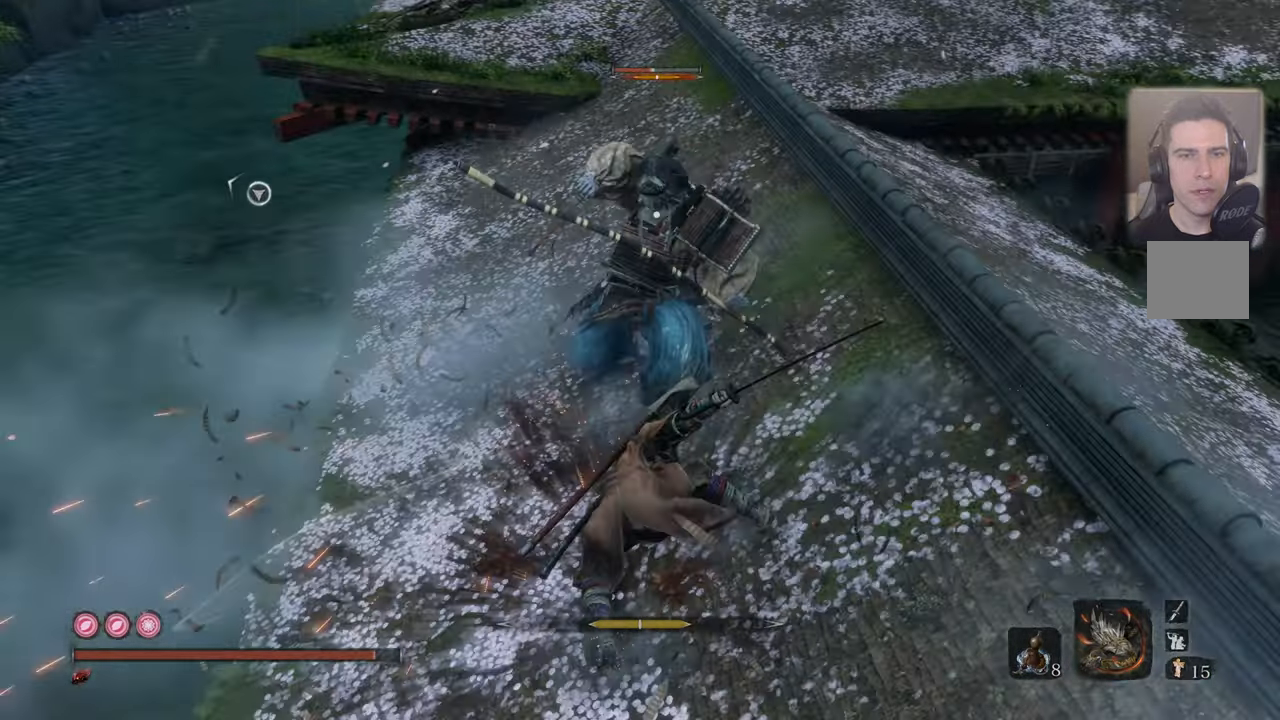
{"buttons": [], "left_stick": "center", "right_stick": "center", "events": [[117, "left_stick", "down-right"], [400, "L1", "down"], [400, "left_stick", "center"], [500, "L1", "up"]]}
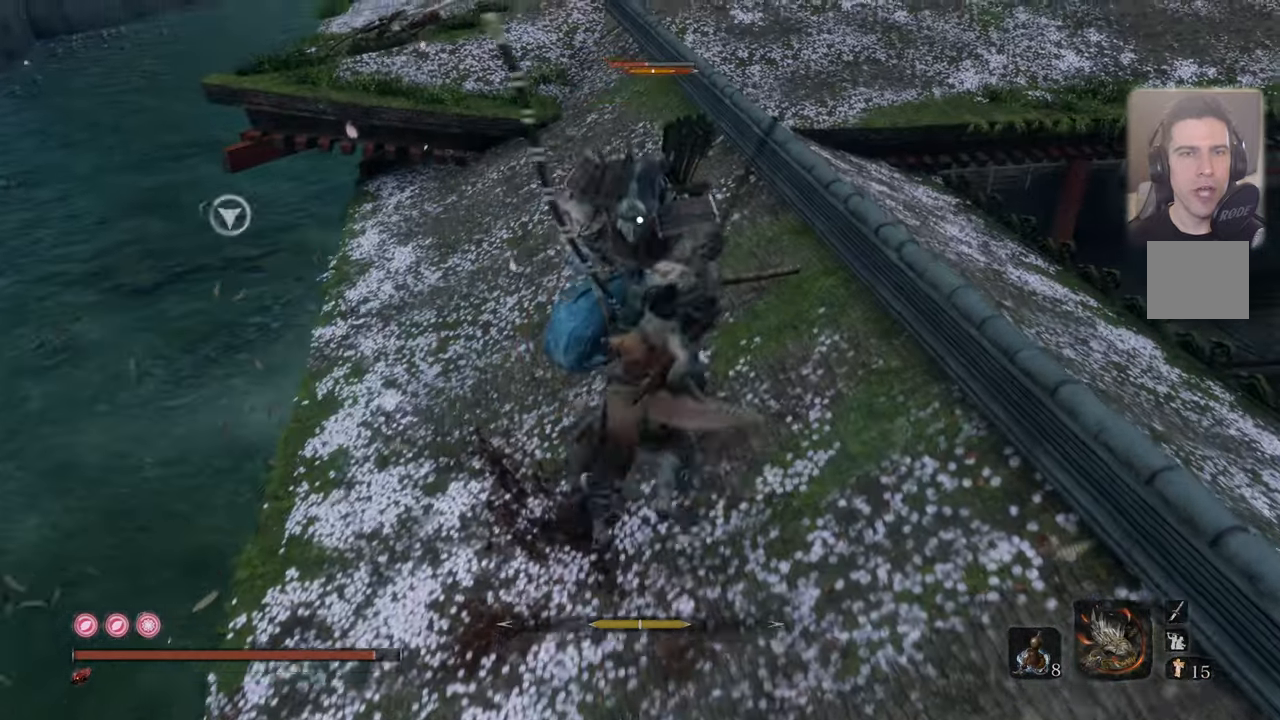
{"buttons": ["L1"], "left_stick": "center", "right_stick": "center", "events": [[84, "L1", "down"], [184, "L1", "up"], [484, "L1", "down"]]}
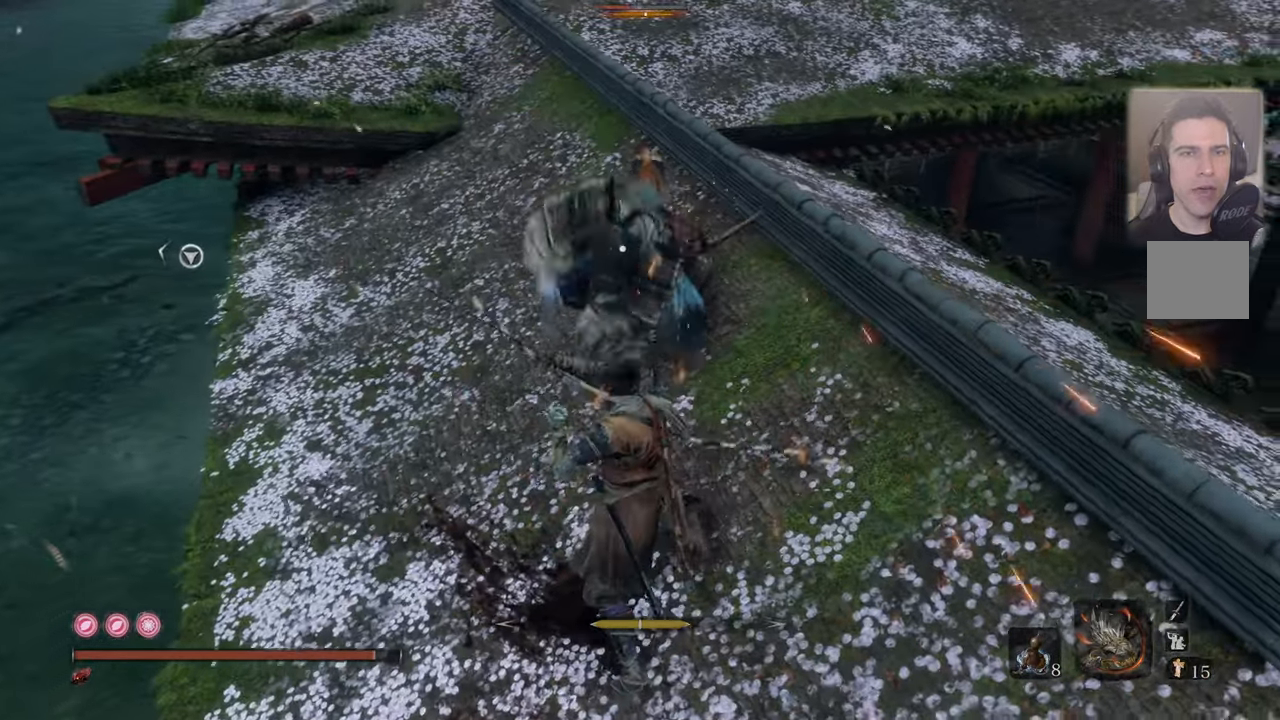
{"buttons": ["L1"], "left_stick": "up-right", "right_stick": "center", "events": [[84, "L1", "up"], [334, "left_stick", "up-right"], [484, "L1", "down"]]}
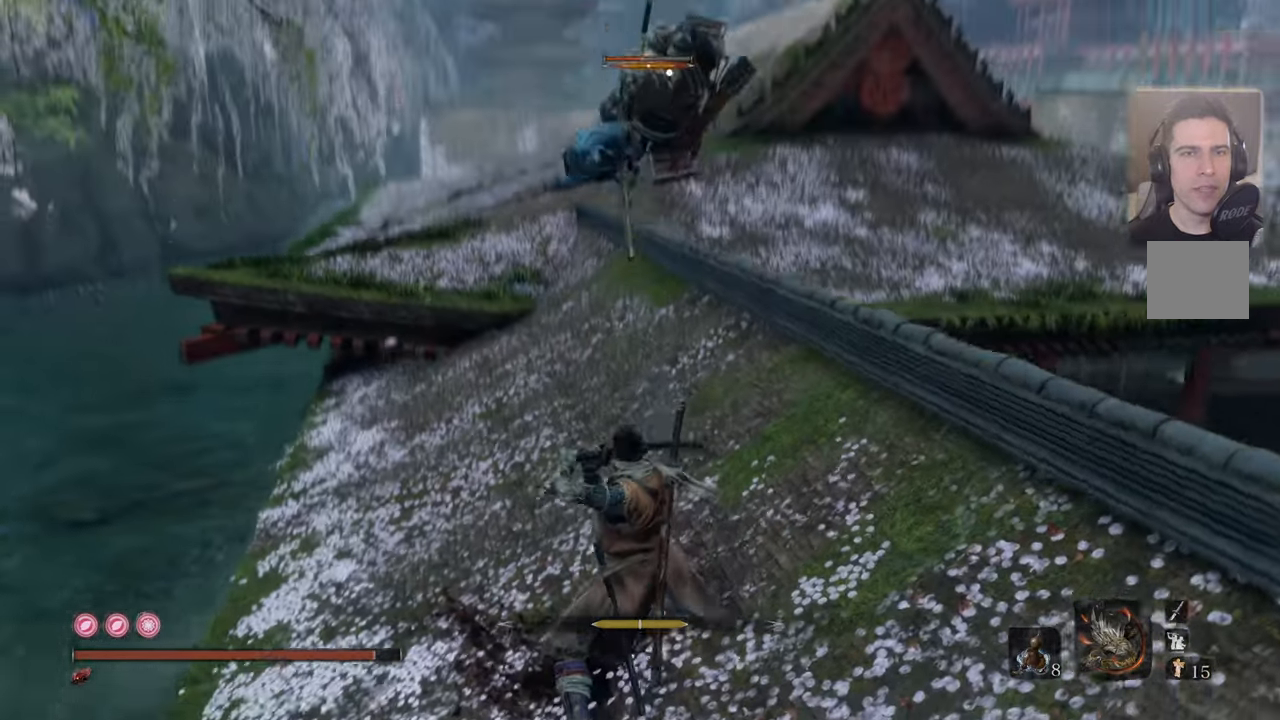
{"buttons": ["L1"], "left_stick": "center", "right_stick": "center", "events": [[50, "left_stick", "center"], [117, "L1", "up"], [150, "L1", "down"], [234, "L1", "up"], [300, "L1", "down"], [367, "L1", "up"], [484, "L1", "down"]]}
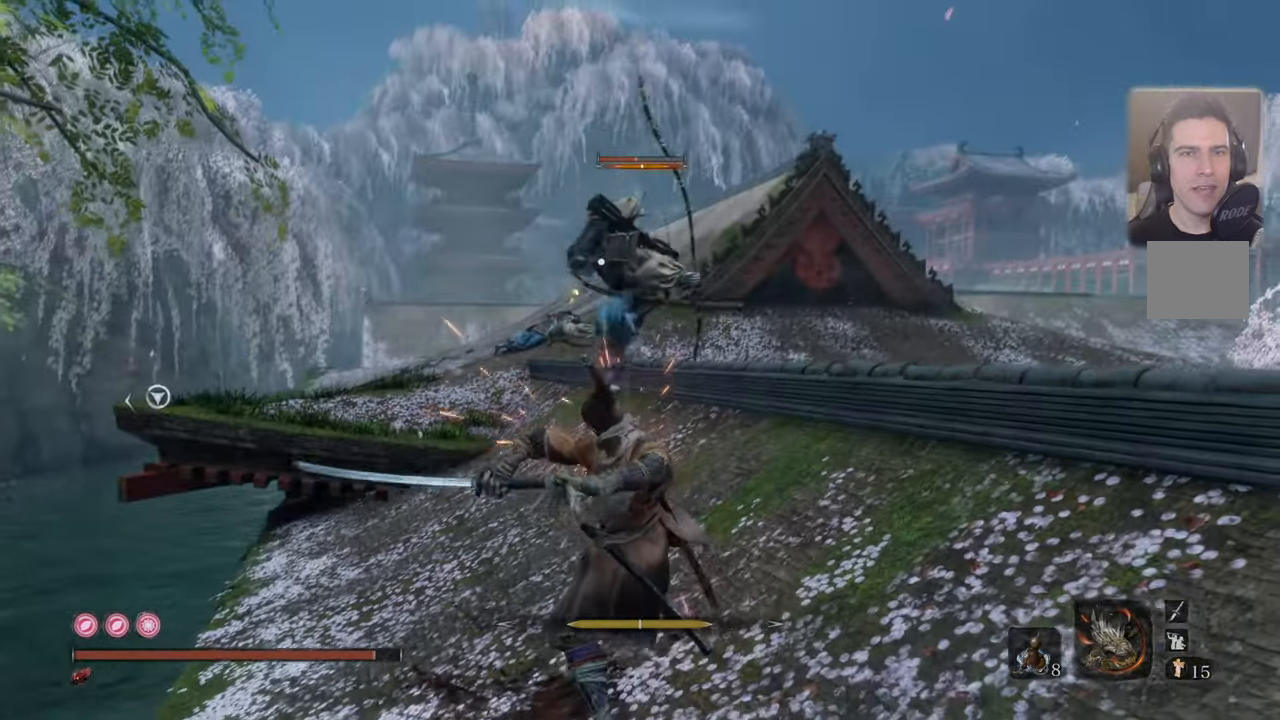
{"buttons": [], "left_stick": "up", "right_stick": "center", "events": [[117, "L1", "up"], [200, "left_stick", "up"]]}
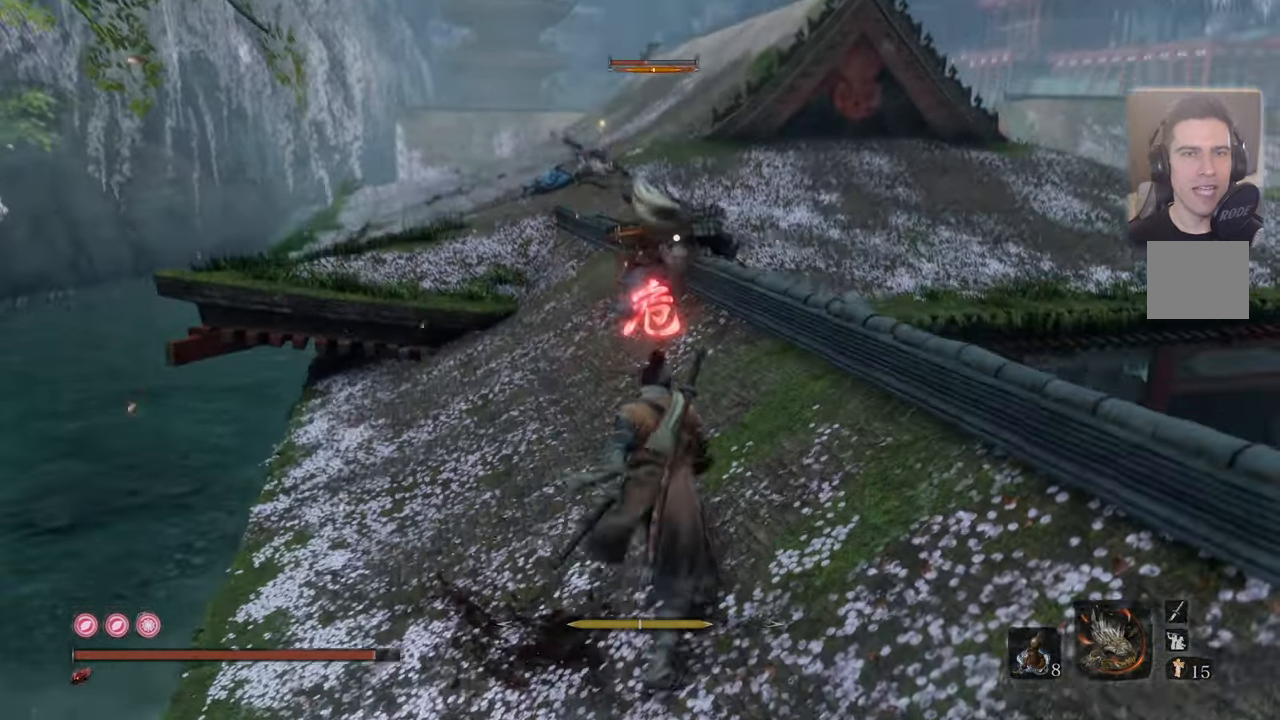
{"buttons": ["CROSS"], "left_stick": "right", "right_stick": "center", "events": [[234, "left_stick", "up-right"], [384, "left_stick", "right"], [417, "CROSS", "down"]]}
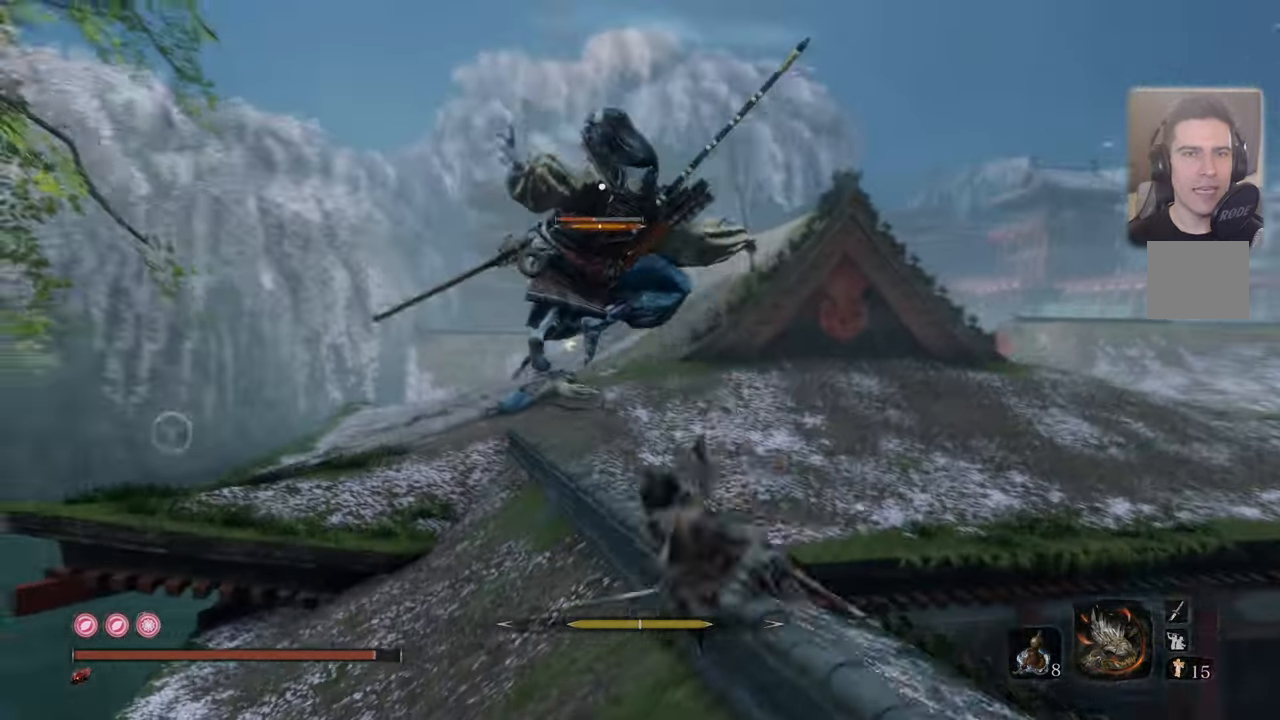
{"buttons": [], "left_stick": "up", "right_stick": "center", "events": [[34, "CROSS", "up"], [34, "left_stick", "up"], [434, "CIRCLE", "down"], [500, "CIRCLE", "up"]]}
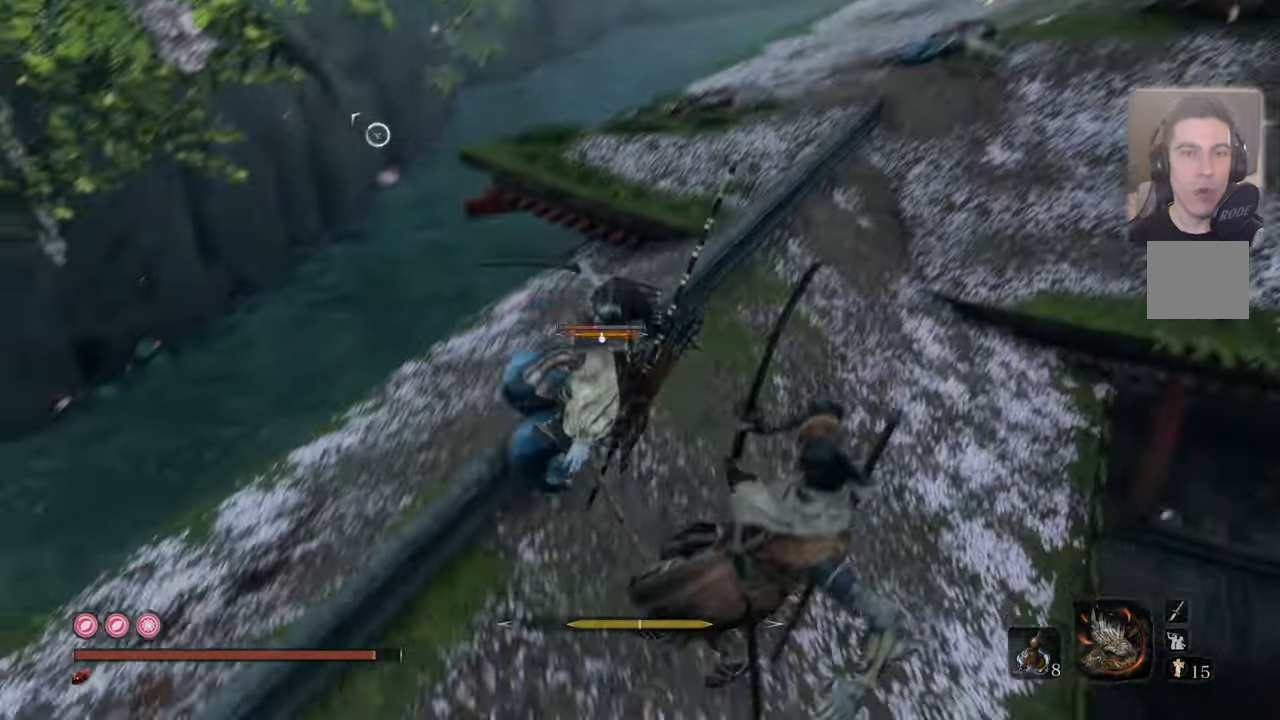
{"buttons": [], "left_stick": "up", "right_stick": "center", "events": []}
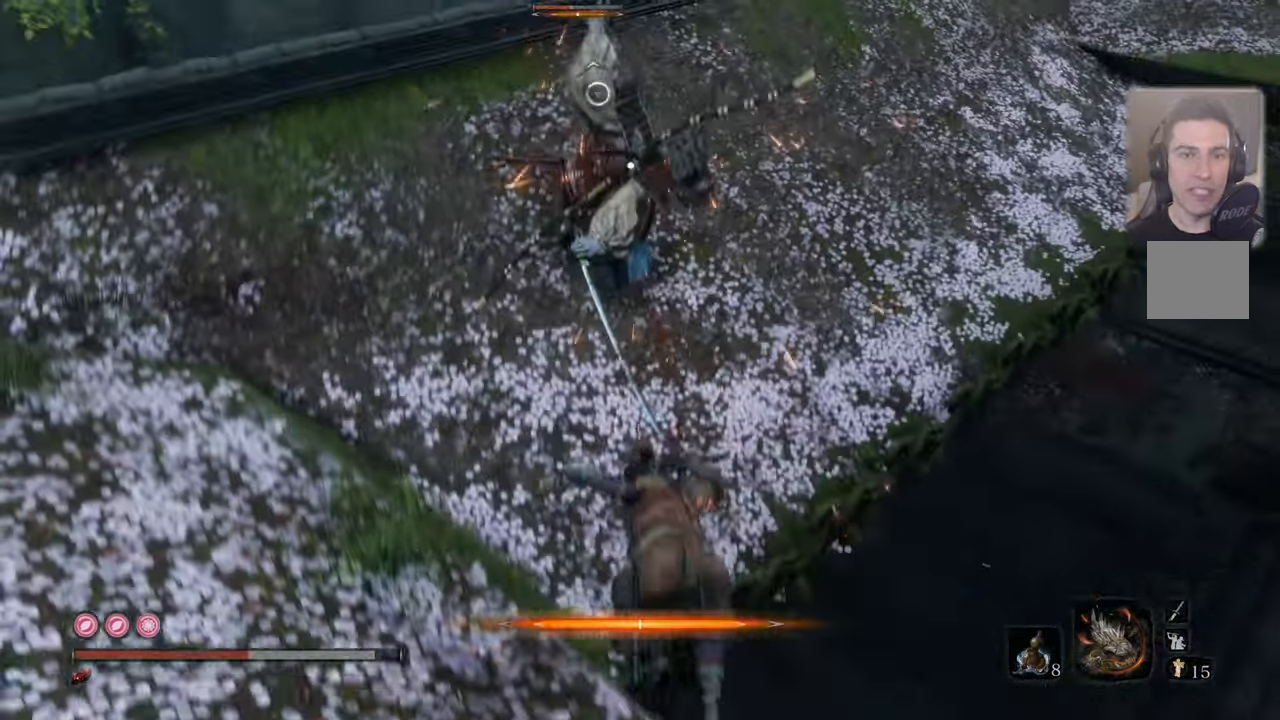
{"buttons": [], "left_stick": "left", "right_stick": "center", "events": [[33, "left_stick", "up-left"], [466, "left_stick", "left"]]}